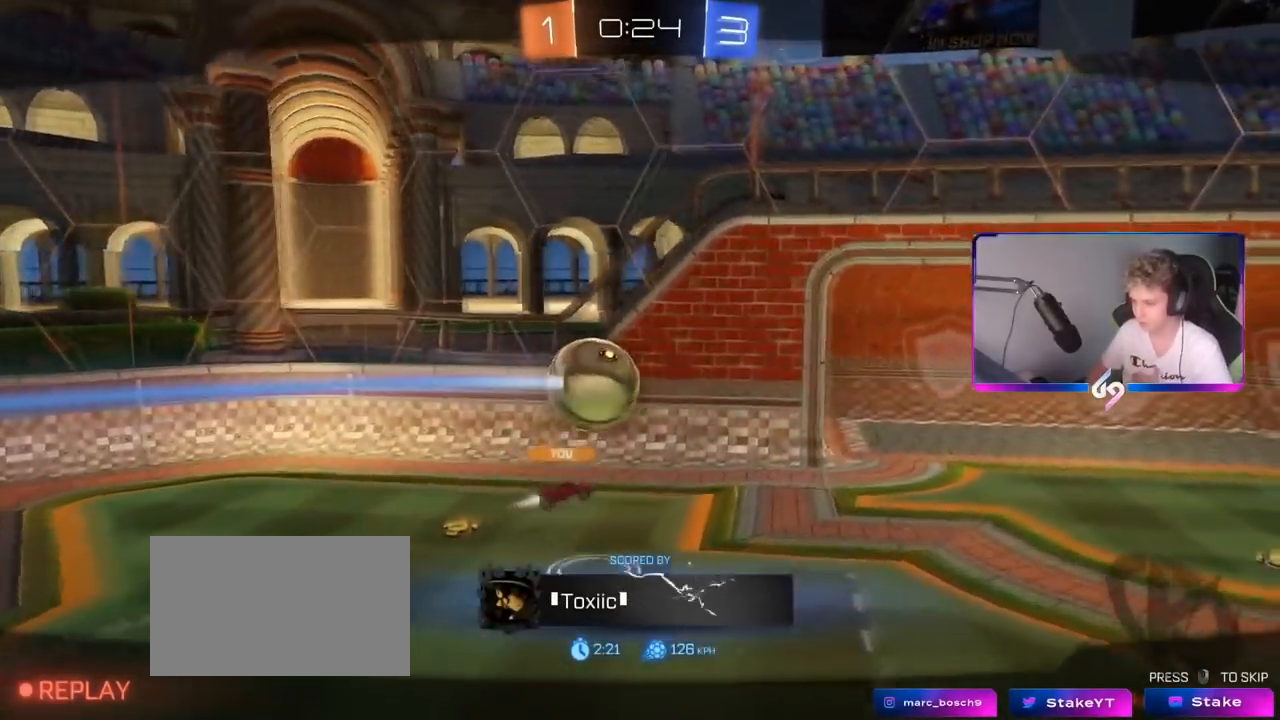
Gameplay with keyboard and mouse; each line is a JSON object with the keys and mouse buttons held at the frame after it. "events" lists presses ("down") and releases ("up") of "1", "2", "3", "4", "5", "a", "alt", "c", "caps_lock", "ctrl", "d", "e", "f", "g", "q", "r", "s", "shift", "space", "t", "tab", "v", "w", "x", "z", "mouse_left", "mouse_wheel" and "mouse_right" between this image and that frame as [ms after this image, input, new state], when the widget could be followed in between. "mouse_left", "mouse_wheel", "mouse_right" = the "left", "wheel", "right" buttons of the "mouse" list. No other keys are recorded. "wheel" means that the mouse wheel is clicked or scrolled. "mouse_move" is the direction in which the mouse moves at that frame (one of eight, or "still"), when it could be read.
{"keys": [], "mouse": ["right"], "mouse_move": "still", "events": [[468, "mouse_right", "down"]]}
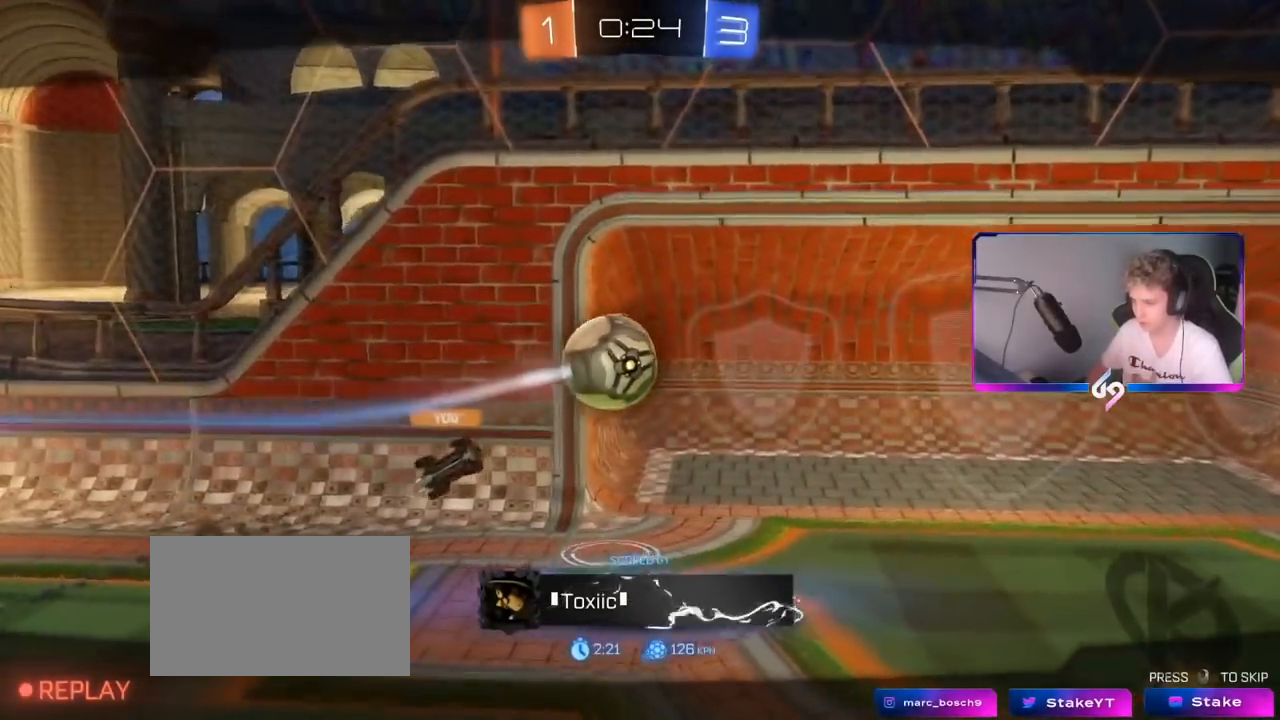
{"keys": [], "mouse": ["right"], "mouse_move": "still", "events": [[167, "mouse_right", "up"], [350, "mouse_right", "down"]]}
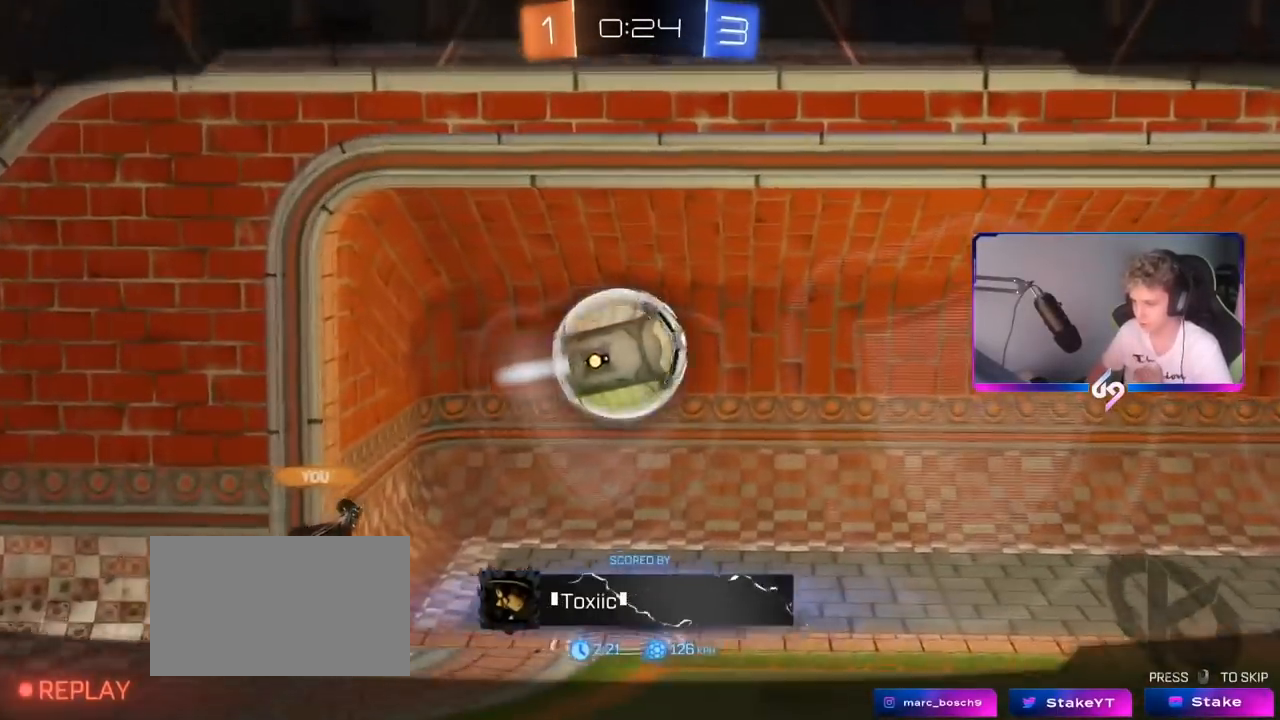
{"keys": [], "mouse": ["right"], "mouse_move": "still", "events": [[34, "mouse_right", "up"], [167, "mouse_right", "down"], [368, "mouse_right", "up"], [451, "mouse_right", "down"]]}
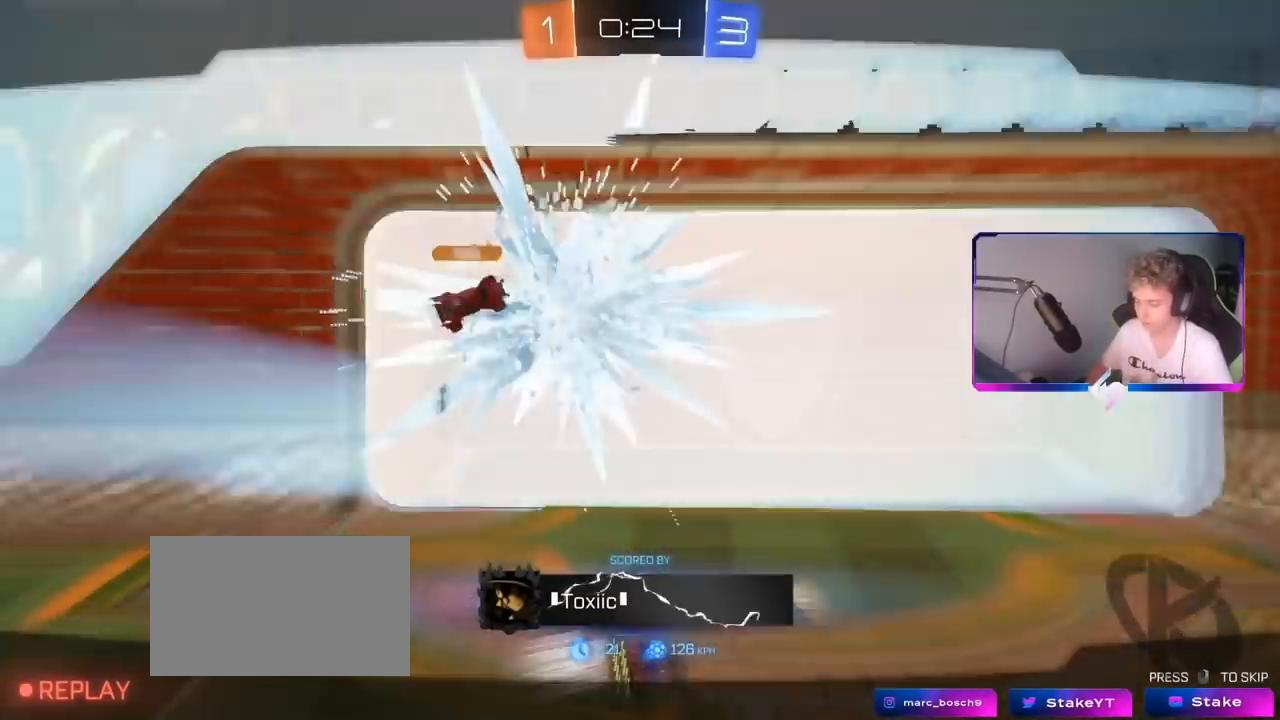
{"keys": [], "mouse": [], "mouse_move": "still", "events": [[183, "mouse_right", "up"]]}
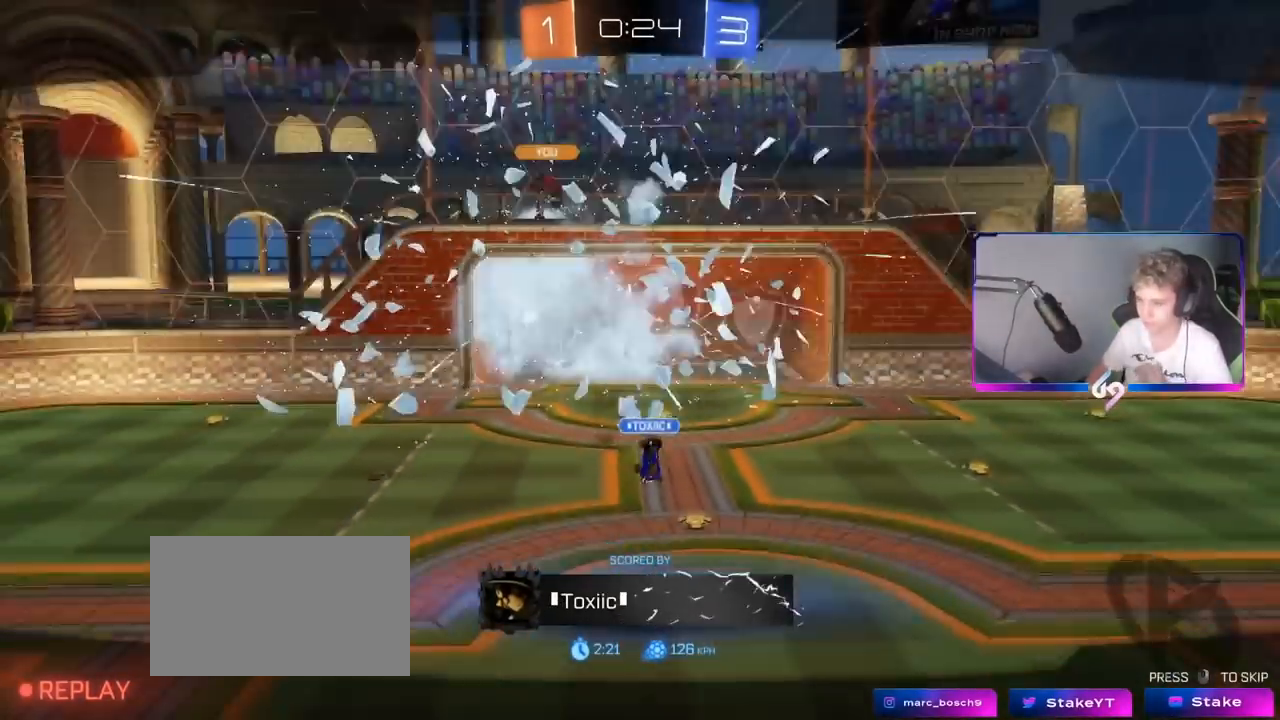
{"keys": [], "mouse": ["right"], "mouse_move": "still", "events": [[67, "mouse_right", "down"], [301, "mouse_right", "up"], [401, "mouse_right", "down"]]}
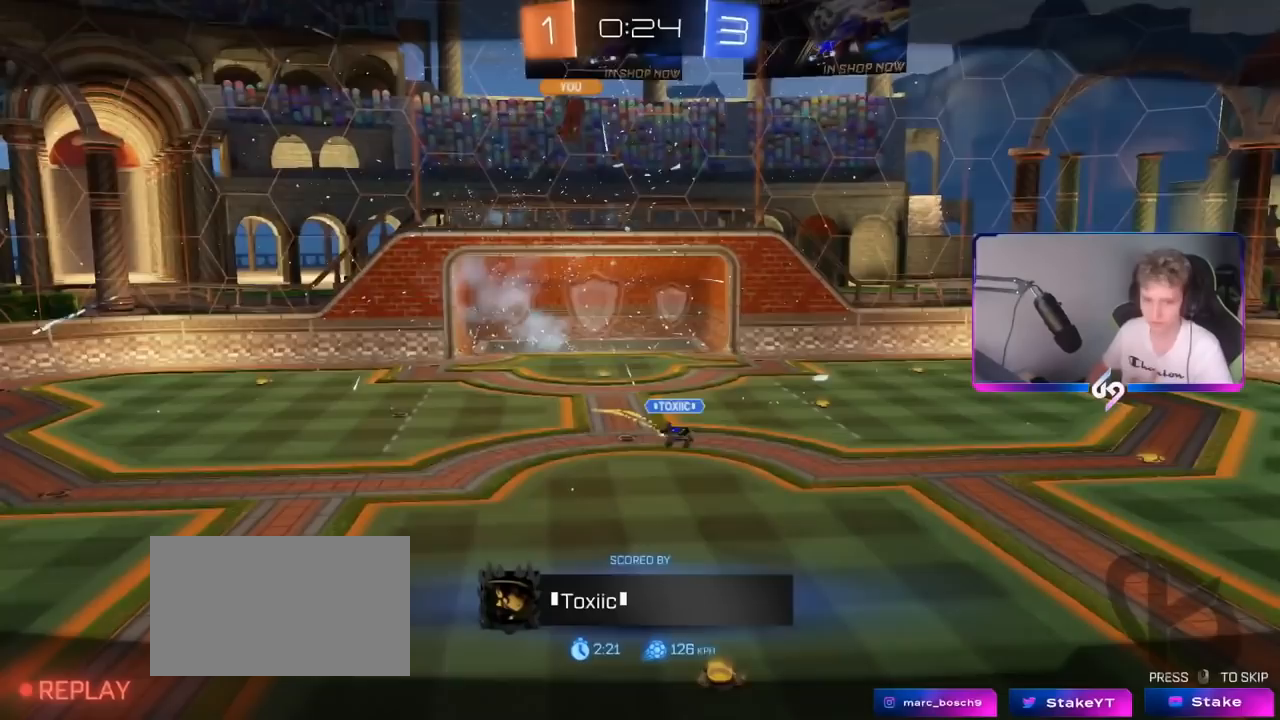
{"keys": [], "mouse": [], "mouse_move": "still", "events": [[50, "mouse_right", "up"]]}
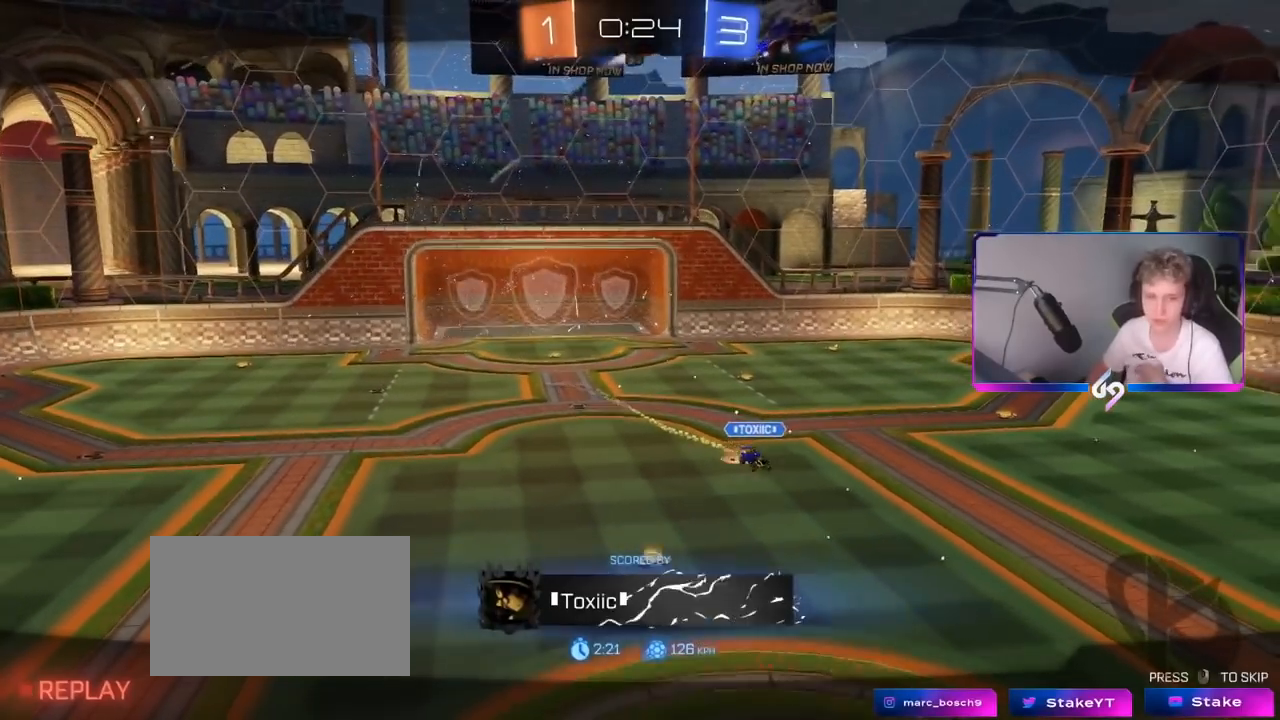
{"keys": [], "mouse": [], "mouse_move": "still", "events": []}
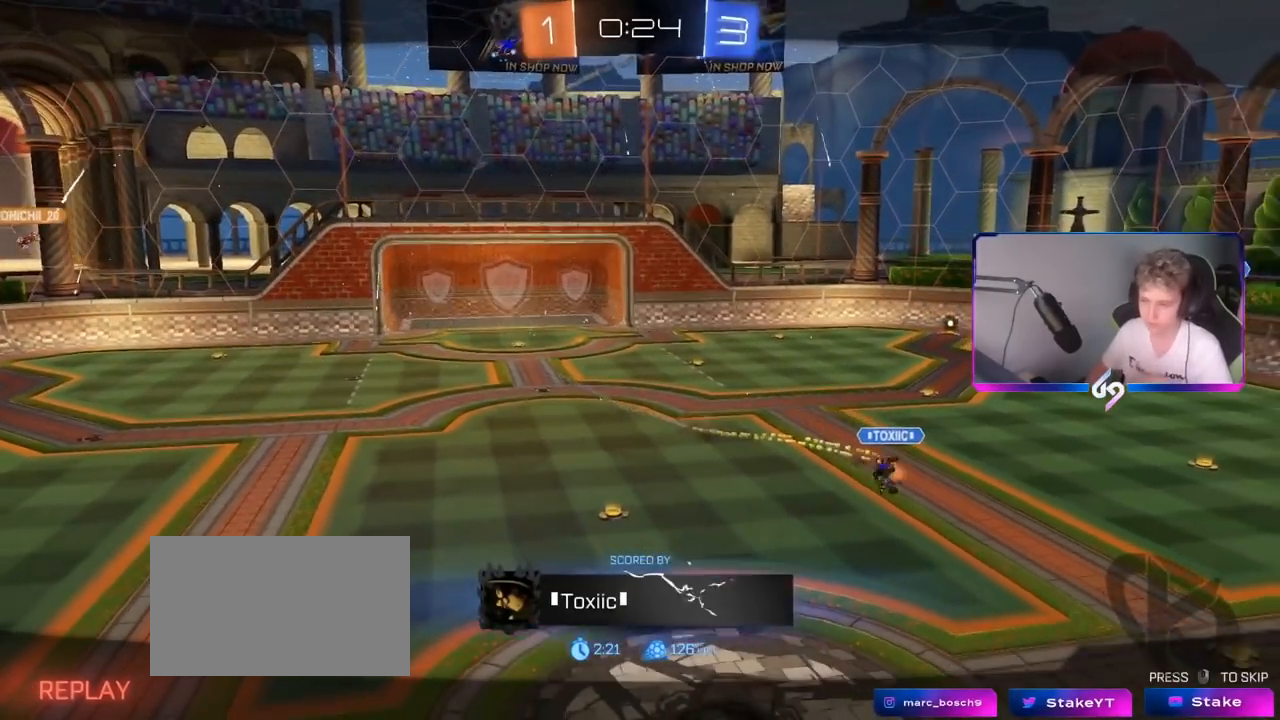
{"keys": [], "mouse": [], "mouse_move": "up-right", "events": []}
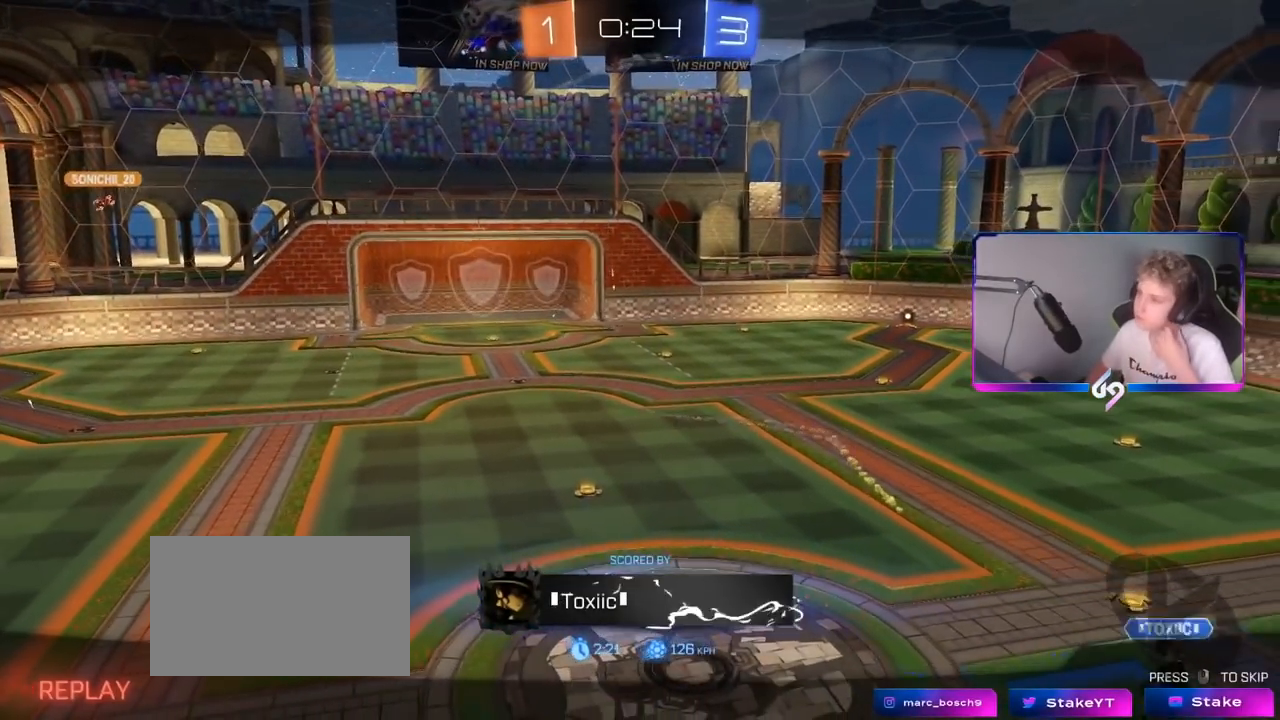
{"keys": [], "mouse": [], "mouse_move": "still", "events": []}
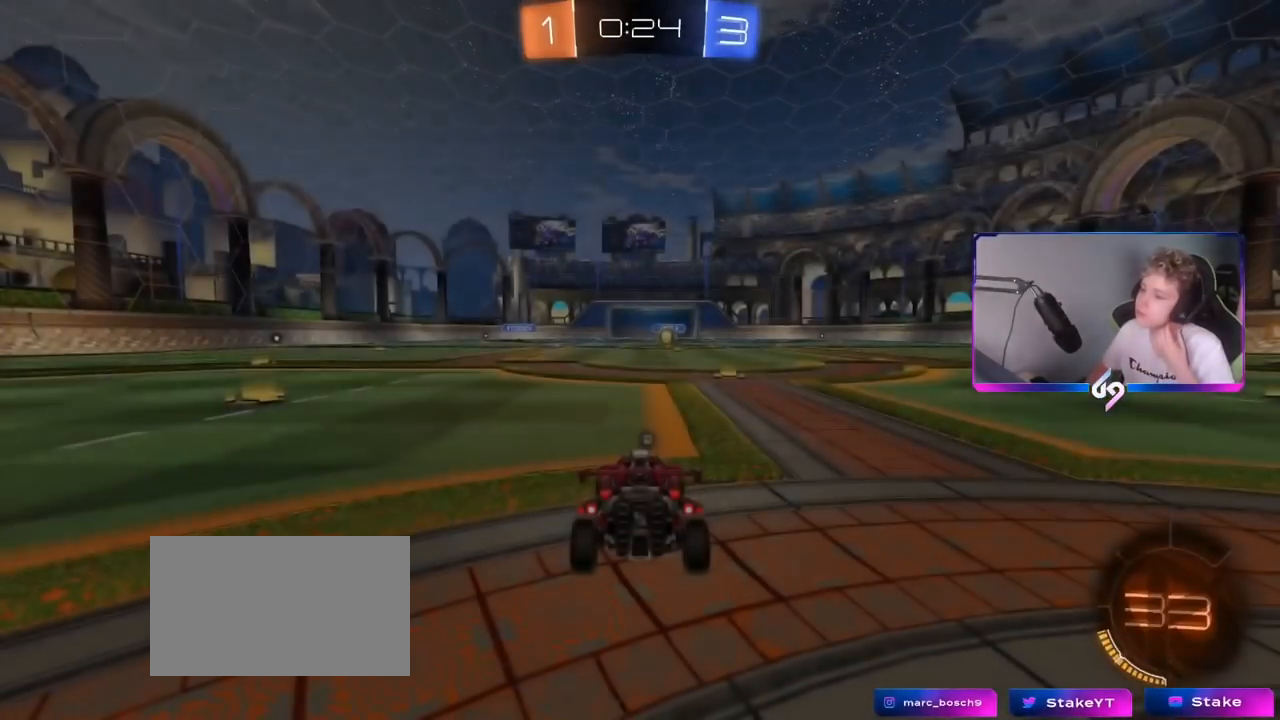
{"keys": [], "mouse": [], "mouse_move": "still", "events": []}
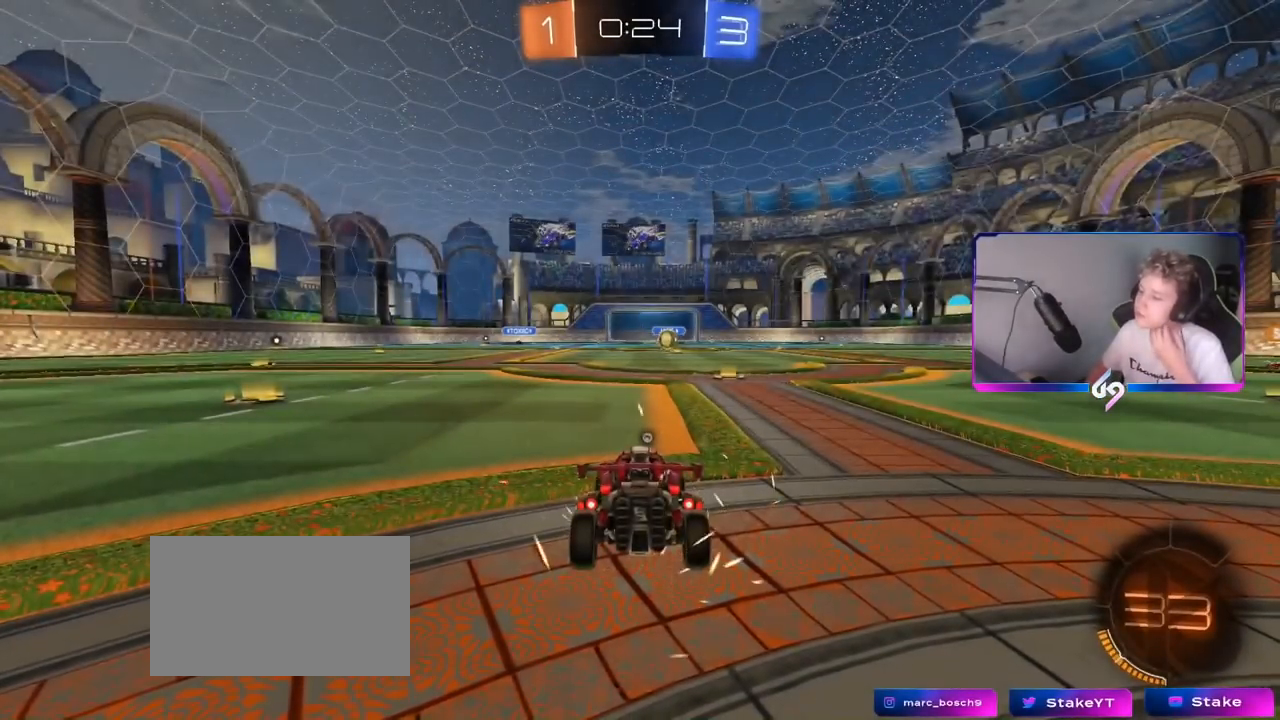
{"keys": [], "mouse": [], "mouse_move": "still", "events": []}
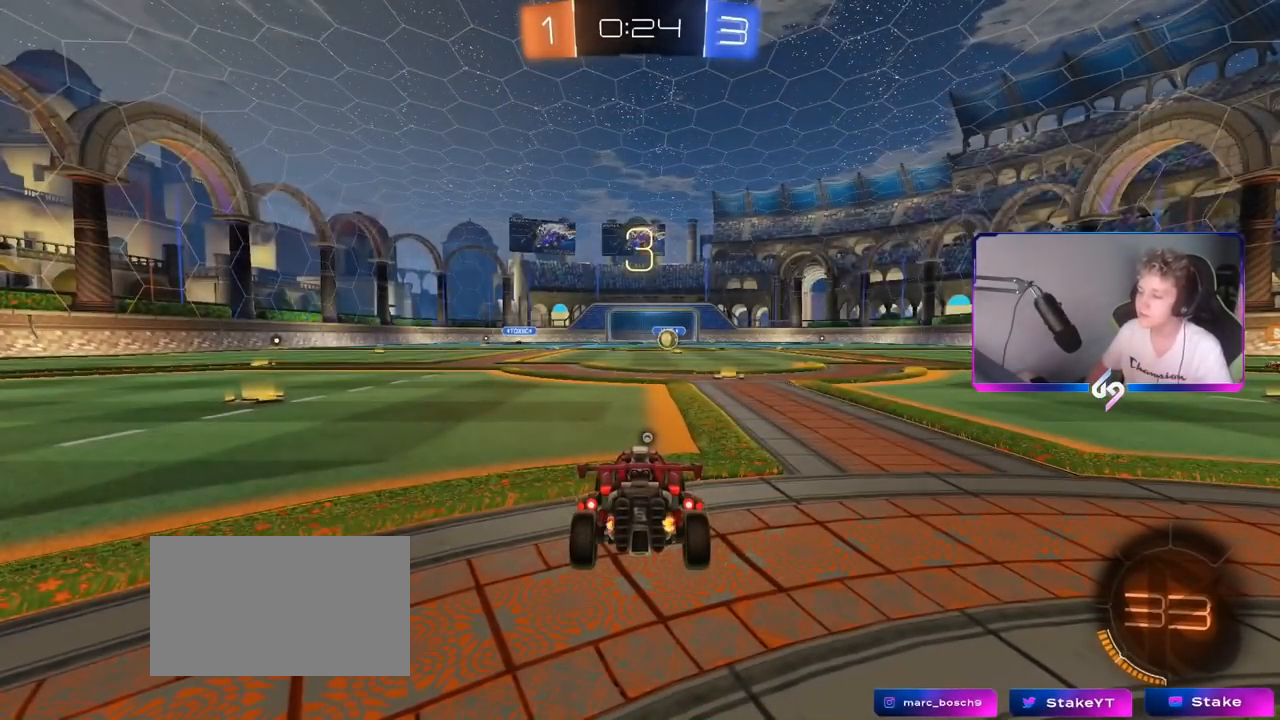
{"keys": ["tab"], "mouse": ["wheel"], "mouse_move": "right", "events": [[50, "mouse_wheel", "down"], [234, "mouse_wheel", "up"], [384, "tab", "down"], [467, "mouse_wheel", "down"]]}
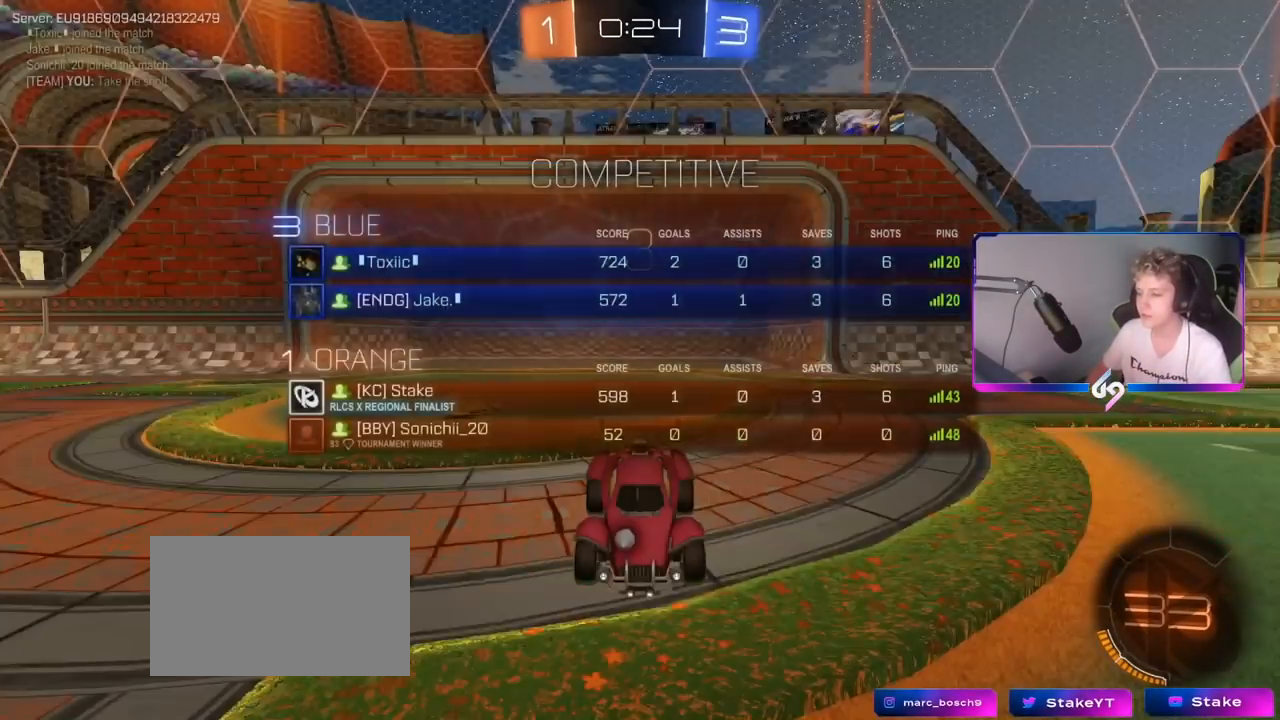
{"keys": ["space", "tab"], "mouse": [], "mouse_move": "left", "events": [[117, "mouse_wheel", "up"], [167, "mouse_wheel", "down"], [350, "mouse_wheel", "up"], [350, "space", "down"]]}
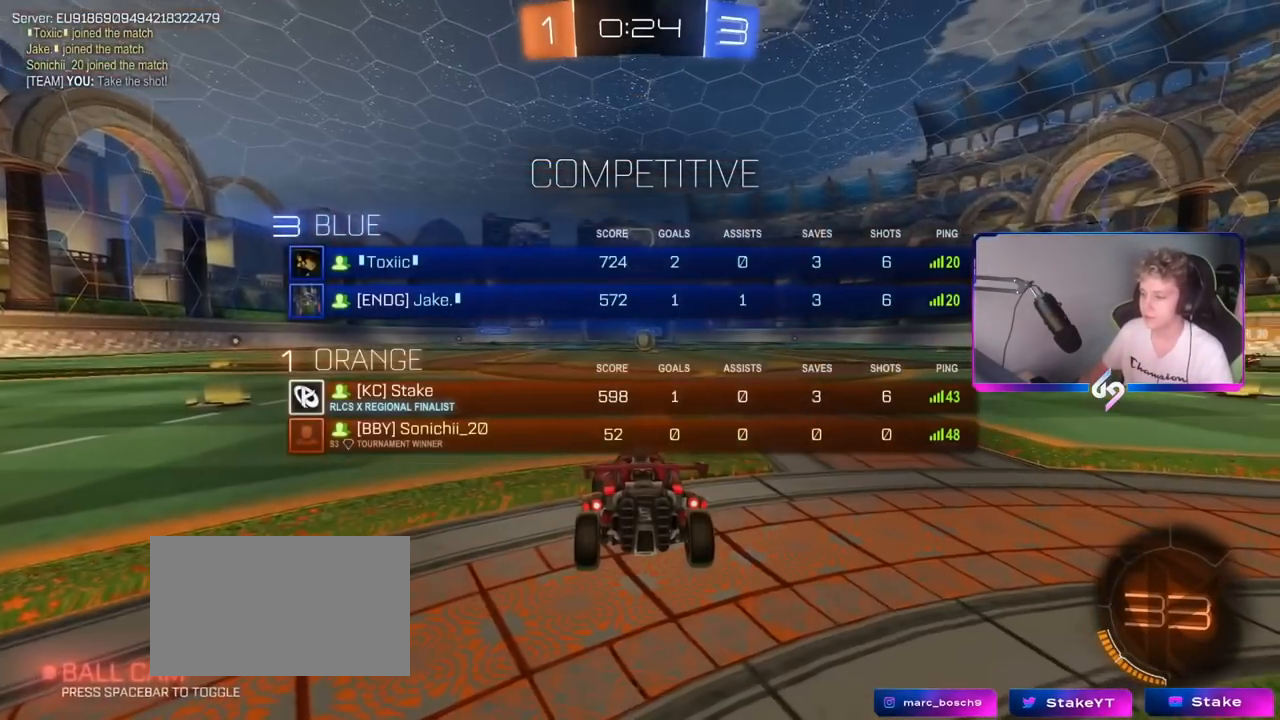
{"keys": ["tab"], "mouse": [], "mouse_move": "left", "events": [[50, "space", "up"], [134, "mouse_wheel", "down"], [367, "mouse_wheel", "up"]]}
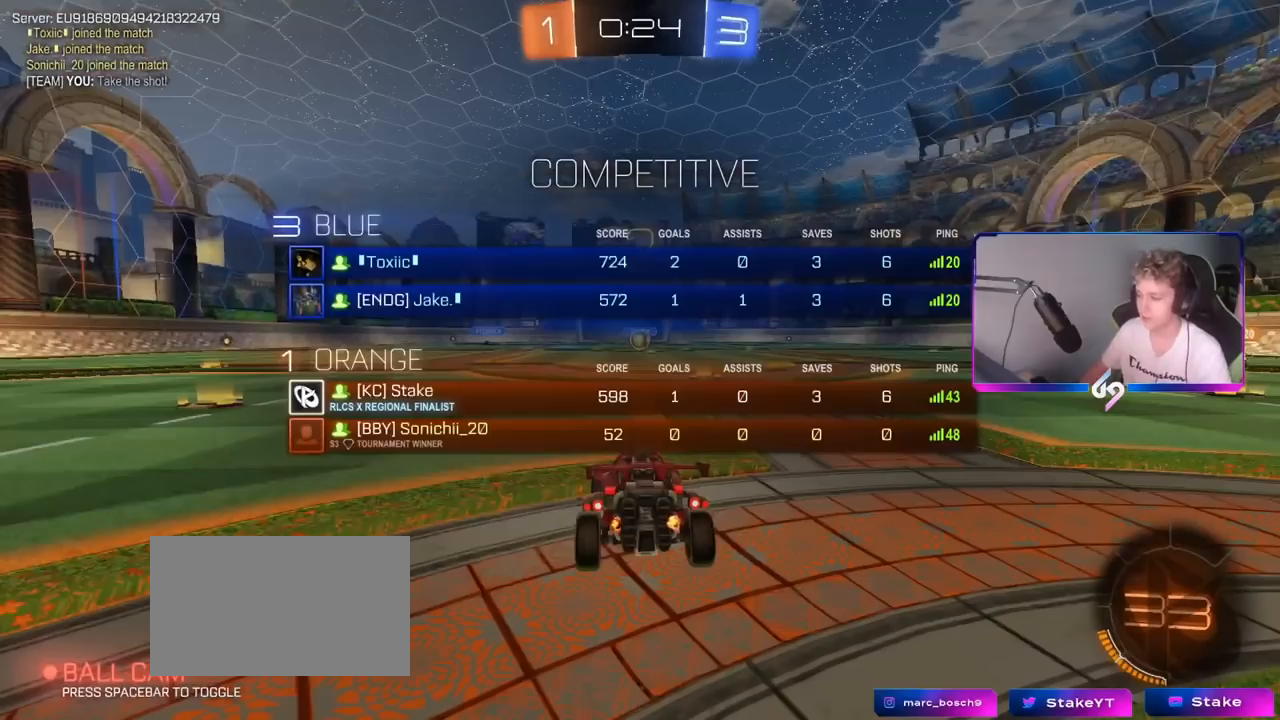
{"keys": ["tab", "w"], "mouse": [], "mouse_move": "left", "events": [[133, "w", "down"]]}
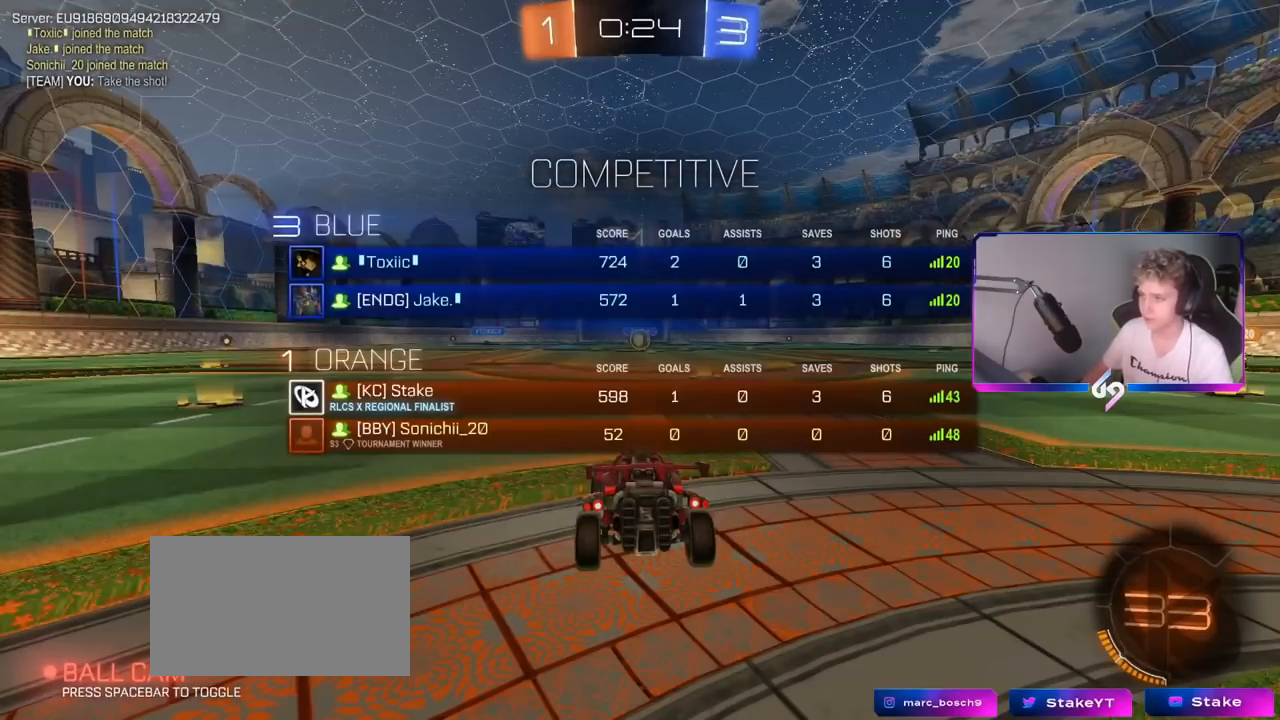
{"keys": ["w"], "mouse": [], "mouse_move": "down-right", "events": [[167, "tab", "up"]]}
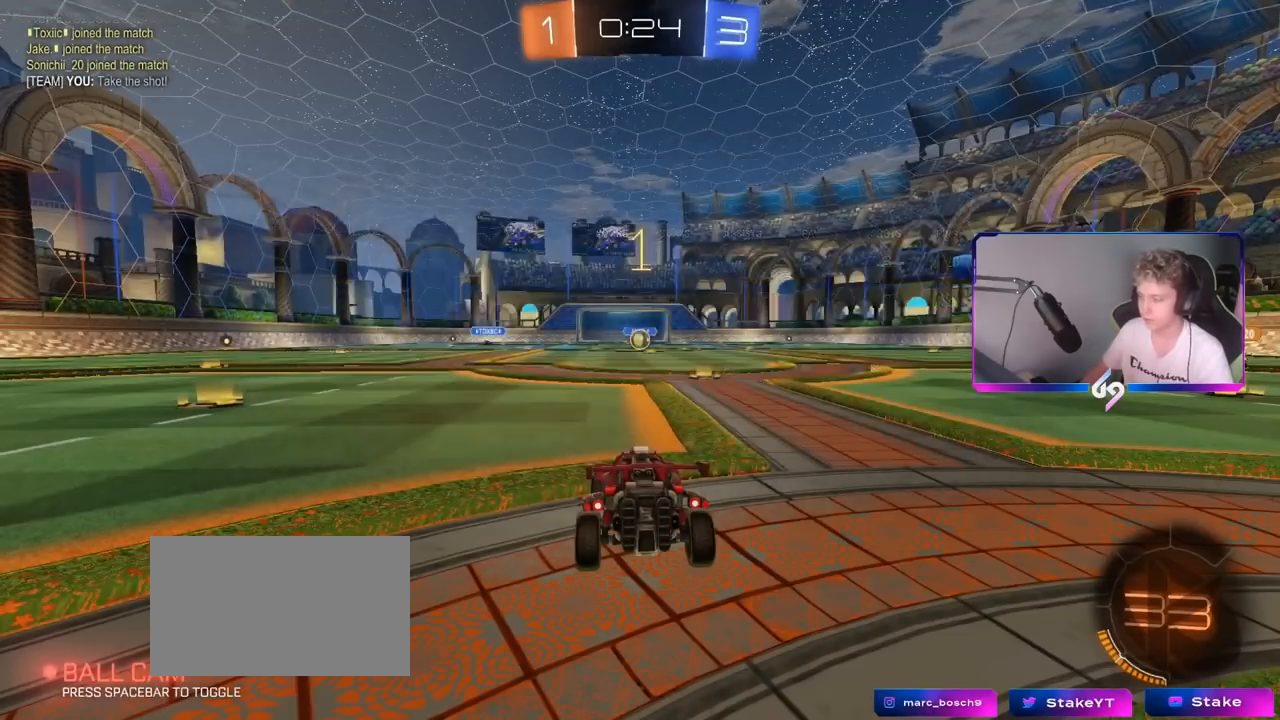
{"keys": ["w"], "mouse": ["left", "right"], "mouse_move": "still", "events": [[83, "d", "down"], [83, "mouse_left", "down"], [233, "d", "up"], [417, "d", "down"], [417, "mouse_right", "down"], [484, "d", "up"]]}
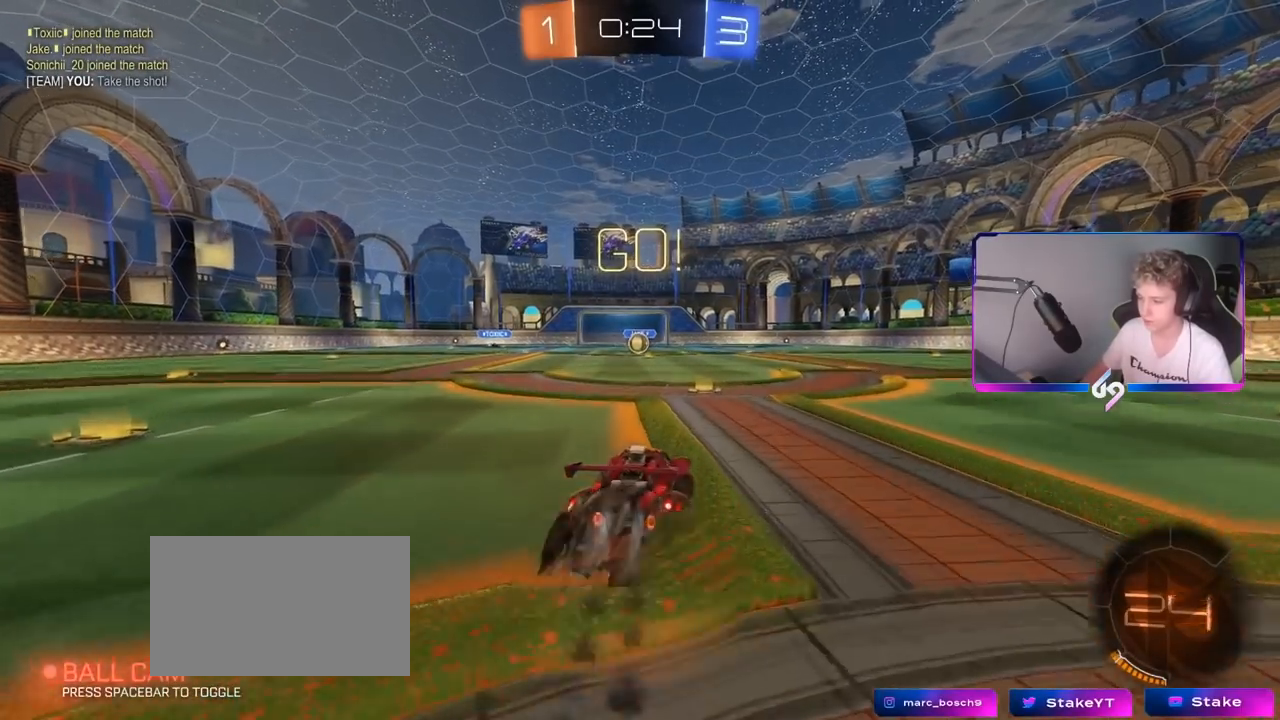
{"keys": [], "mouse": [], "mouse_move": "still", "events": [[17, "mouse_left", "up"], [17, "mouse_right", "up"], [50, "mouse_right", "down"], [234, "mouse_right", "up"], [451, "w", "up"]]}
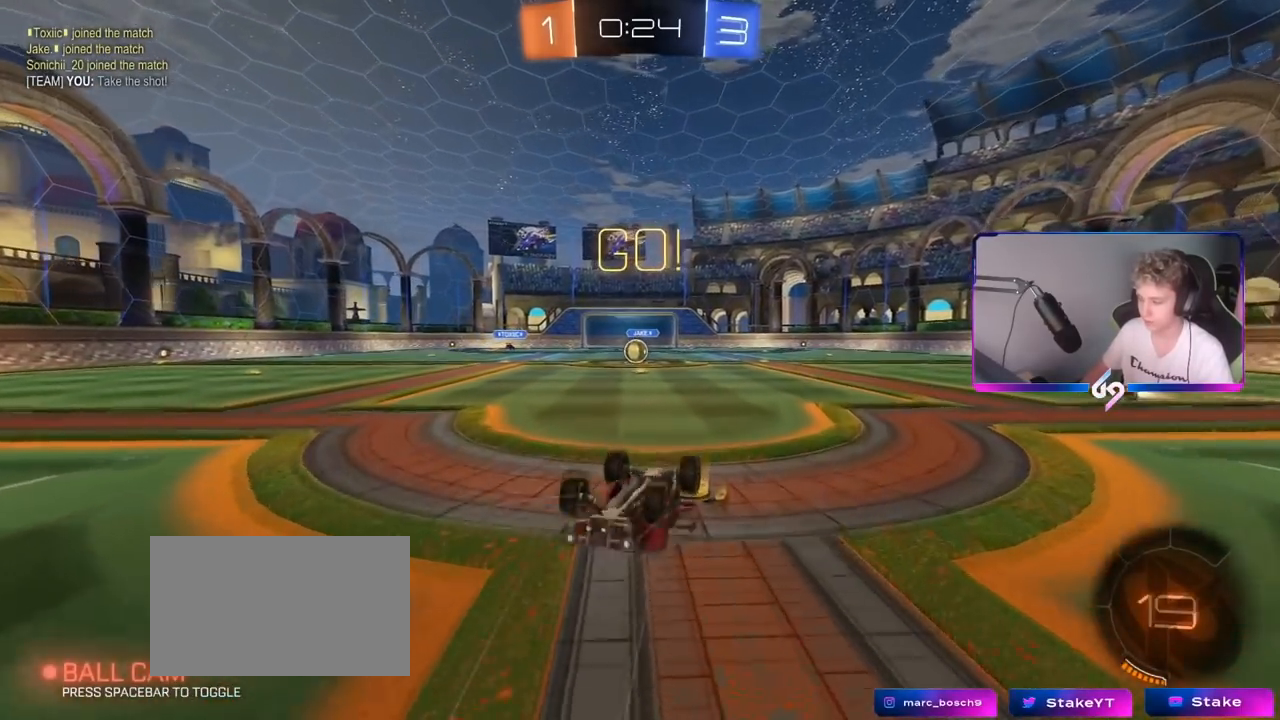
{"keys": [], "mouse": [], "mouse_move": "still", "events": [[117, "a", "down"], [317, "a", "up"]]}
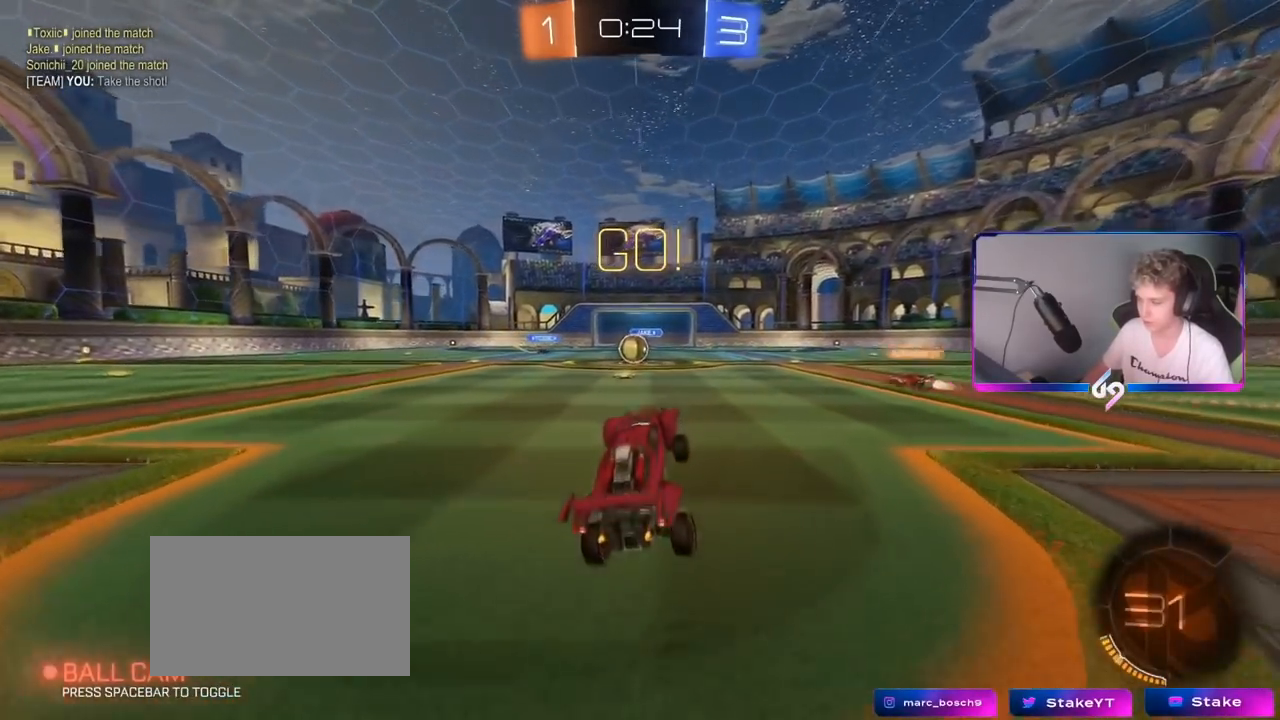
{"keys": ["w"], "mouse": [], "mouse_move": "still", "events": [[34, "a", "down"], [34, "w", "down"], [217, "a", "up"]]}
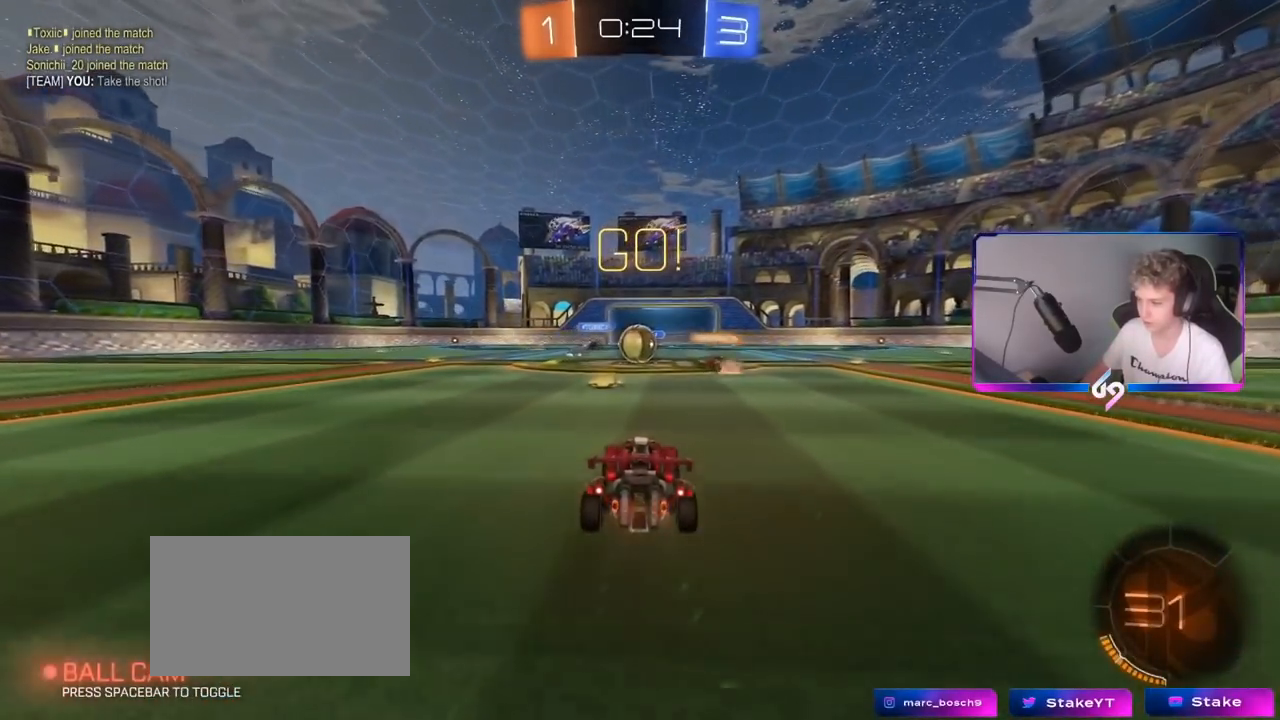
{"keys": ["d", "shift", "w"], "mouse": ["left"], "mouse_move": "still", "events": [[333, "d", "down"], [333, "mouse_left", "down"], [434, "shift", "down"]]}
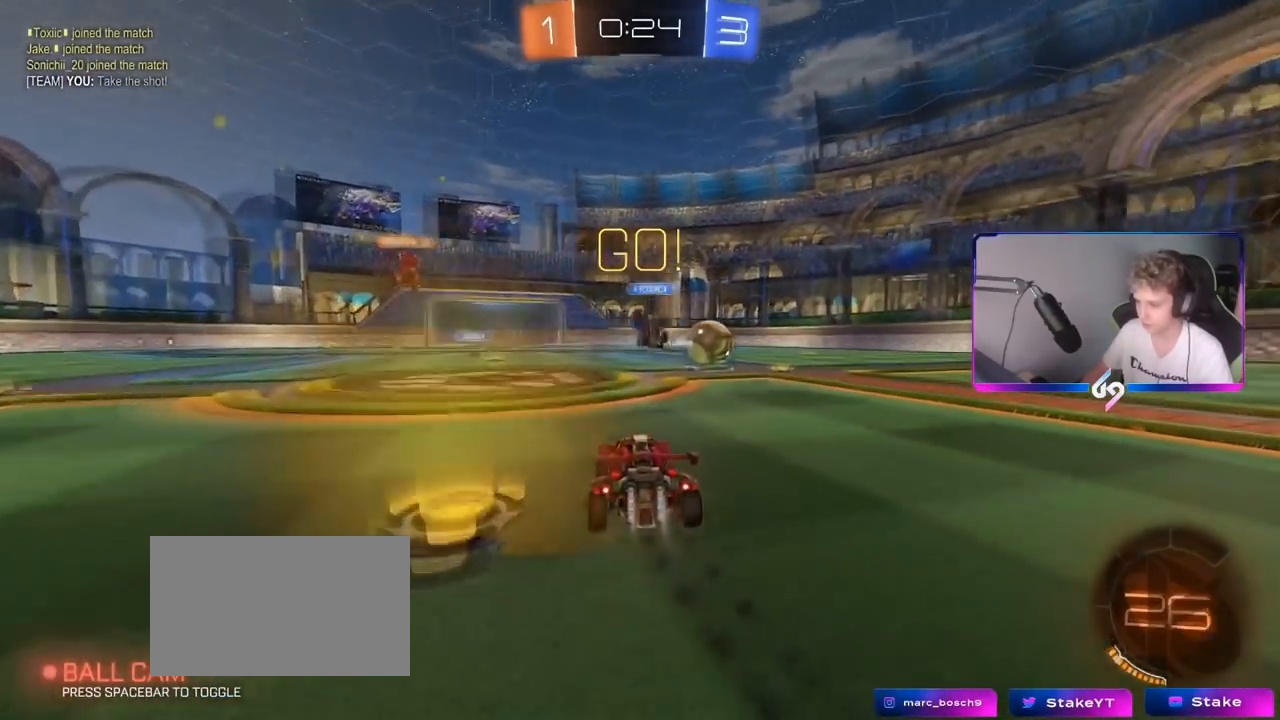
{"keys": ["d", "shift", "w"], "mouse": ["left", "right"], "mouse_move": "left", "events": [[17, "shift", "up"], [351, "mouse_right", "down"], [367, "d", "up"], [401, "shift", "down"], [451, "d", "down"]]}
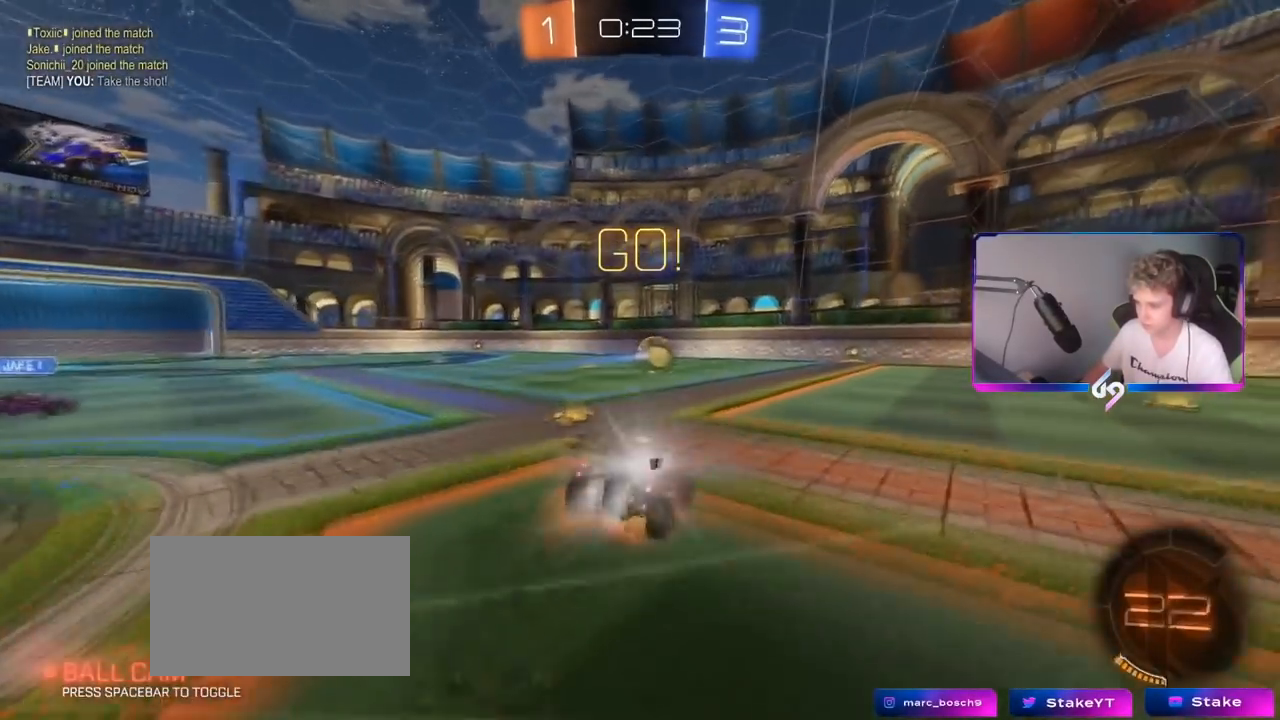
{"keys": ["d", "s", "shift"], "mouse": ["left"], "mouse_move": "still", "events": [[83, "s", "down"], [83, "w", "up"], [217, "mouse_right", "up"], [417, "s", "up"], [500, "s", "down"]]}
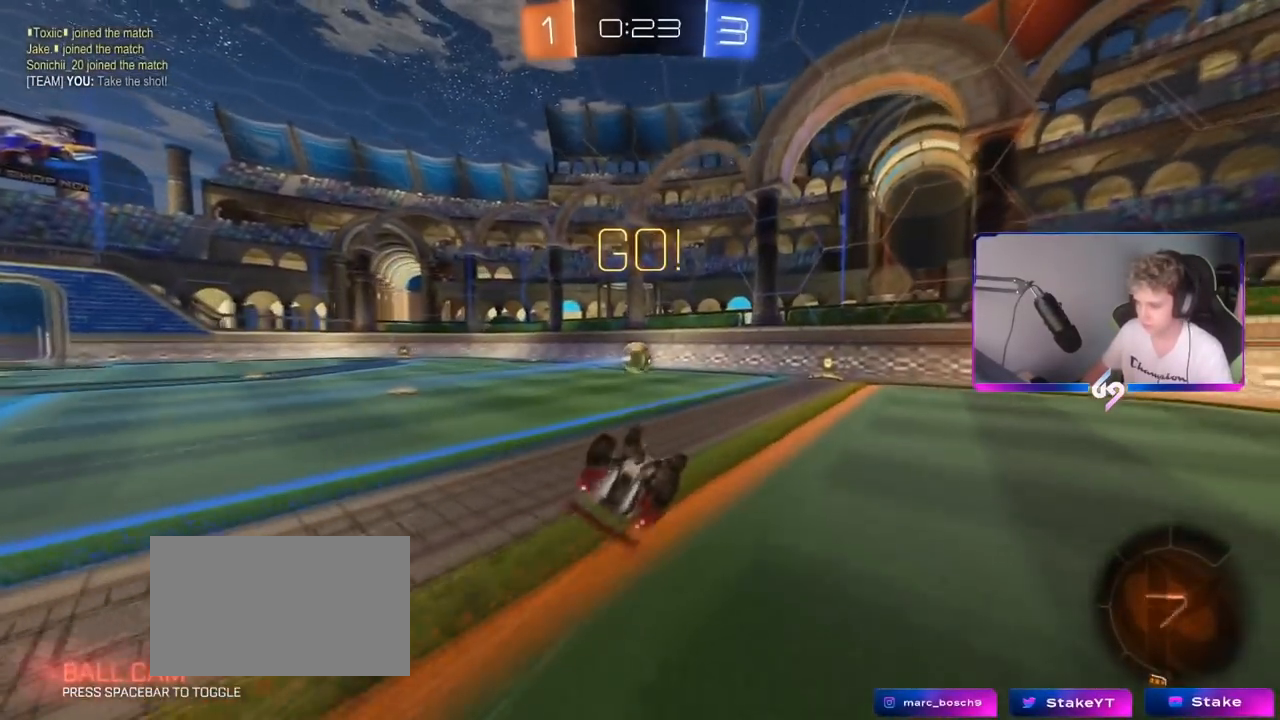
{"keys": ["d"], "mouse": [], "mouse_move": "still", "events": [[50, "mouse_left", "up"], [234, "shift", "up"], [384, "s", "up"]]}
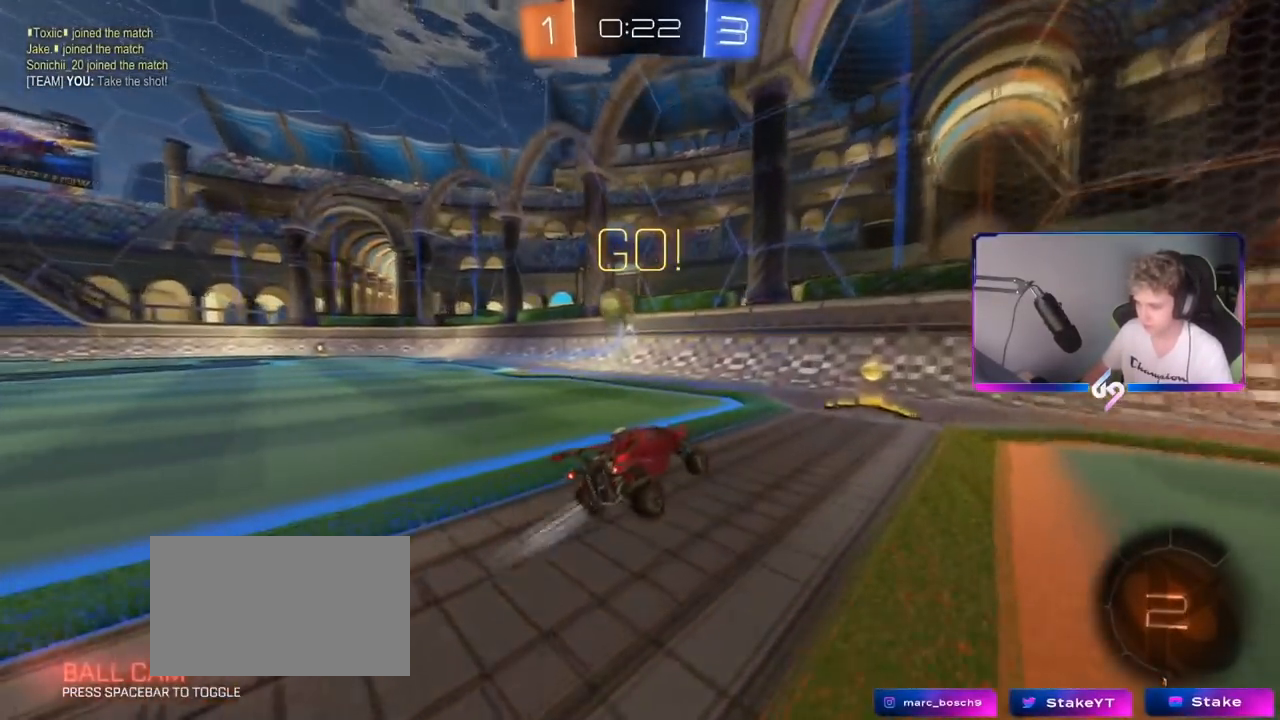
{"keys": ["a", "w"], "mouse": [], "mouse_move": "still", "events": [[16, "w", "down"], [117, "a", "down"], [117, "d", "up"], [150, "shift", "down"], [250, "shift", "up"]]}
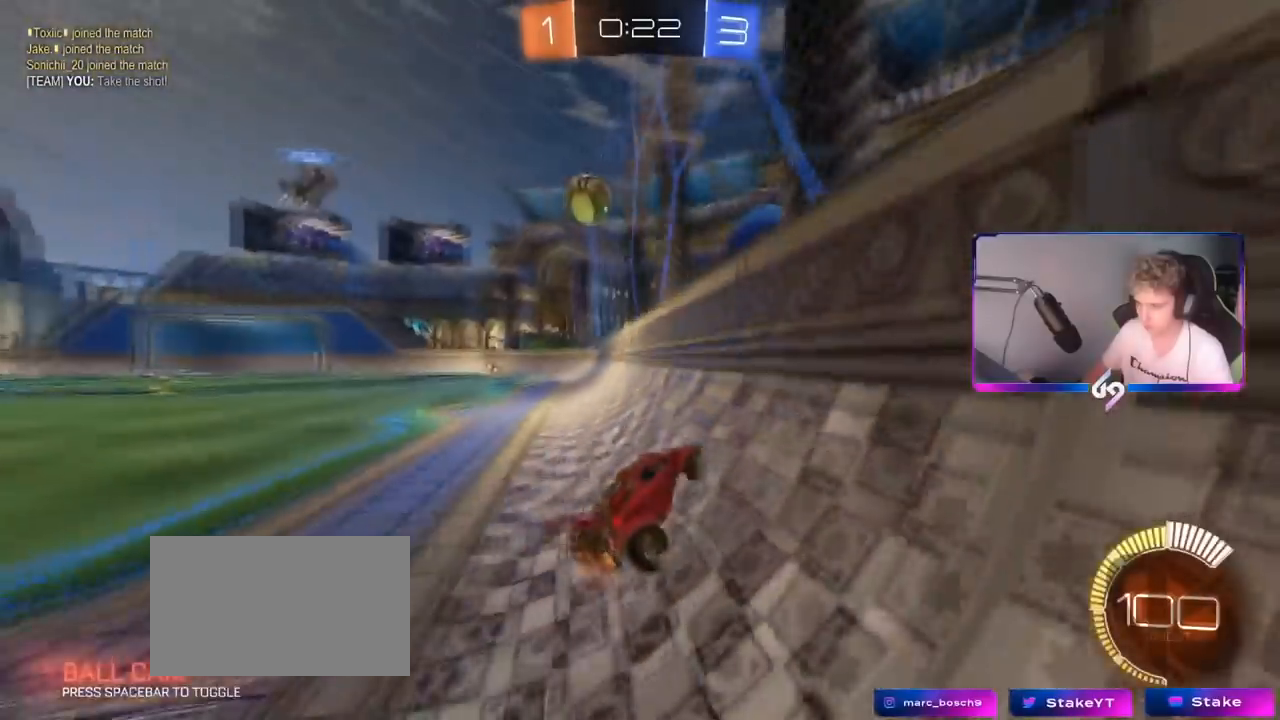
{"keys": ["d", "w"], "mouse": [], "mouse_move": "still", "events": [[184, "a", "up"], [217, "d", "down"]]}